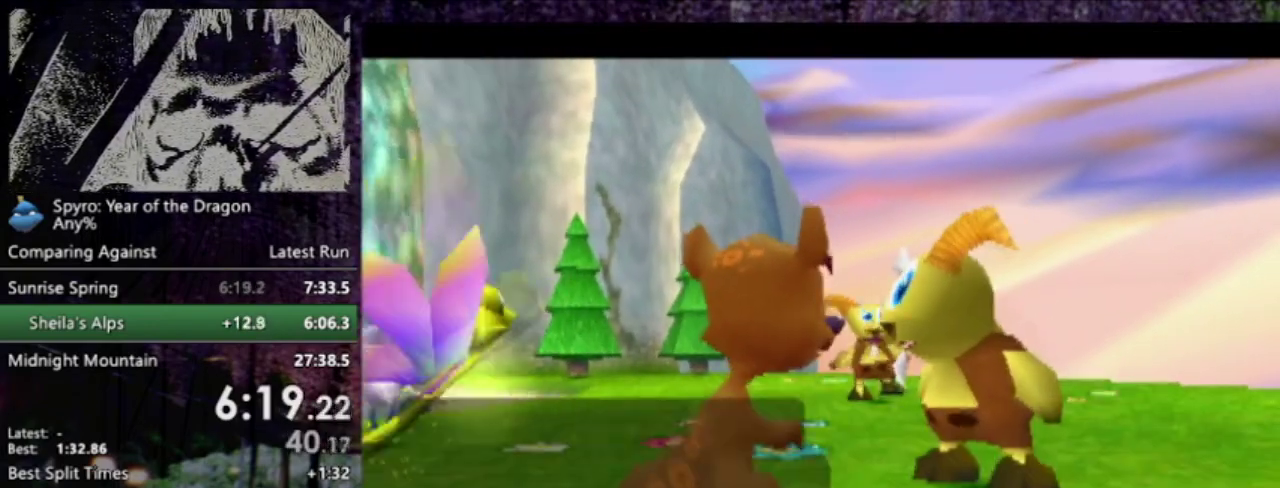
Gameplay with a controller (PlayStation layout); each line is a JSON object with the inputs held at the frame after it. "events" lists button and stick changes between this image and that frame as [ms after this image, input, new state], when the widget could be followed in between. This overlay highlights the sticks when they move; stick clicks (L3 R3) are not distinguishable. Not read: L3 R3 START right_stick.
{"buttons": ["R2"], "left_stick": "up-left", "events": []}
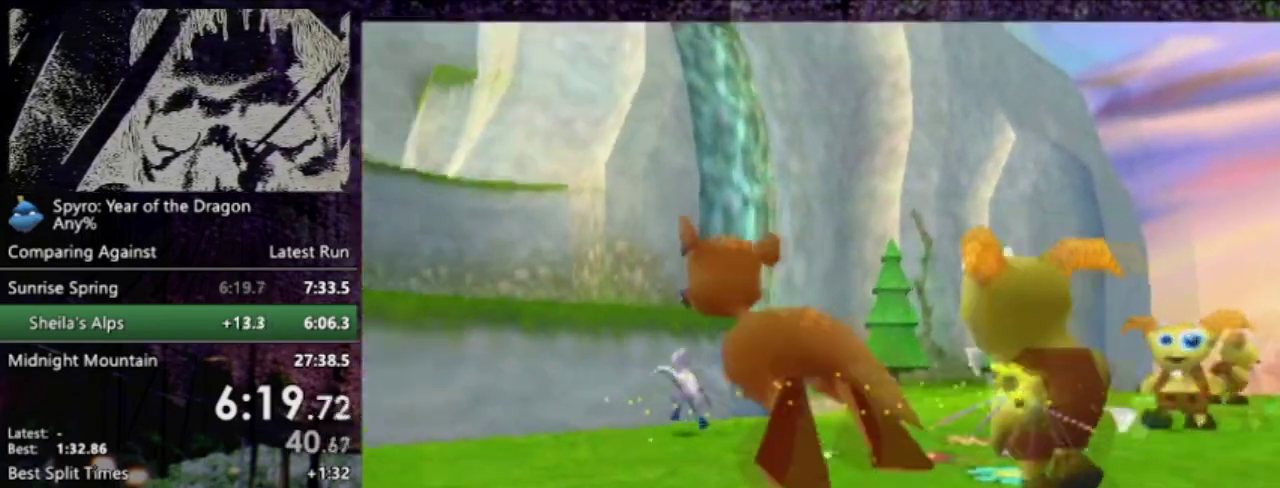
{"buttons": [], "left_stick": "up", "events": [[334, "left_stick", "up"], [467, "R2", "up"]]}
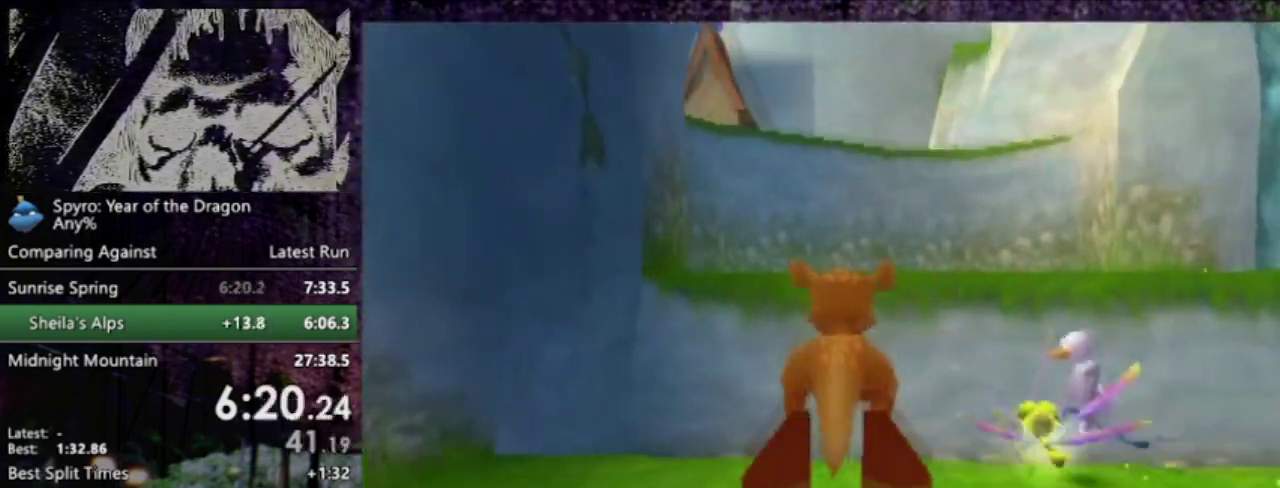
{"buttons": ["CROSS"], "left_stick": "up", "events": [[167, "CROSS", "down"], [334, "CROSS", "up"], [468, "CROSS", "down"]]}
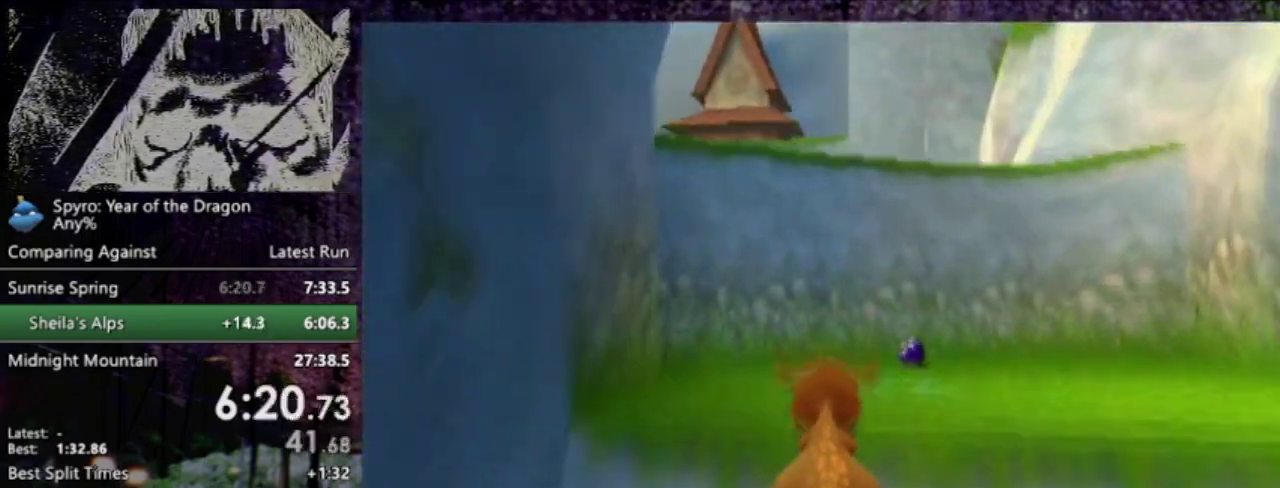
{"buttons": [], "left_stick": "up", "events": [[67, "CROSS", "up"], [367, "R2", "down"], [434, "R2", "up"]]}
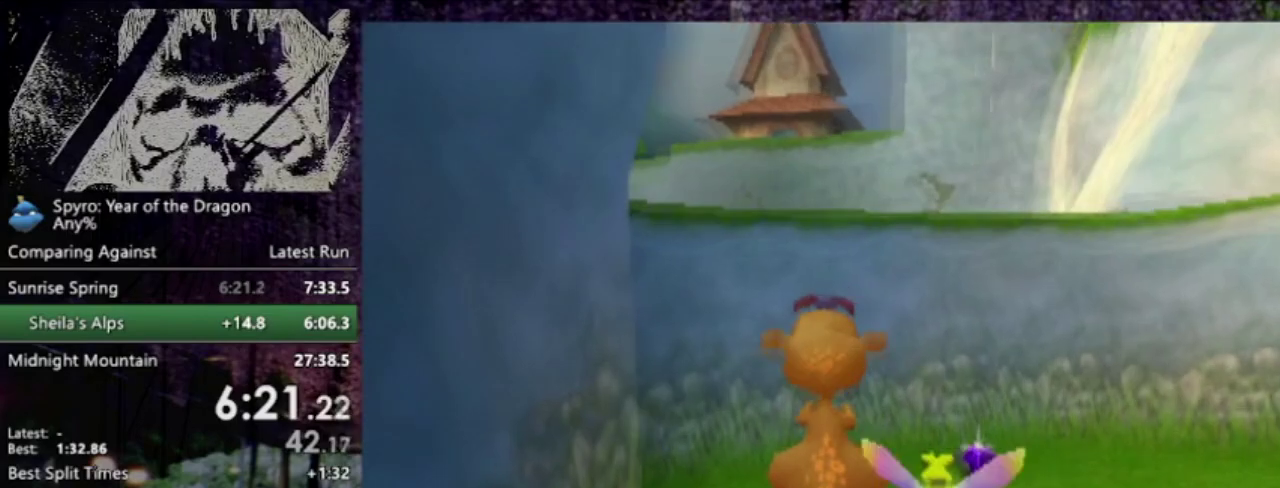
{"buttons": ["CROSS"], "left_stick": "up", "events": [[401, "CROSS", "down"]]}
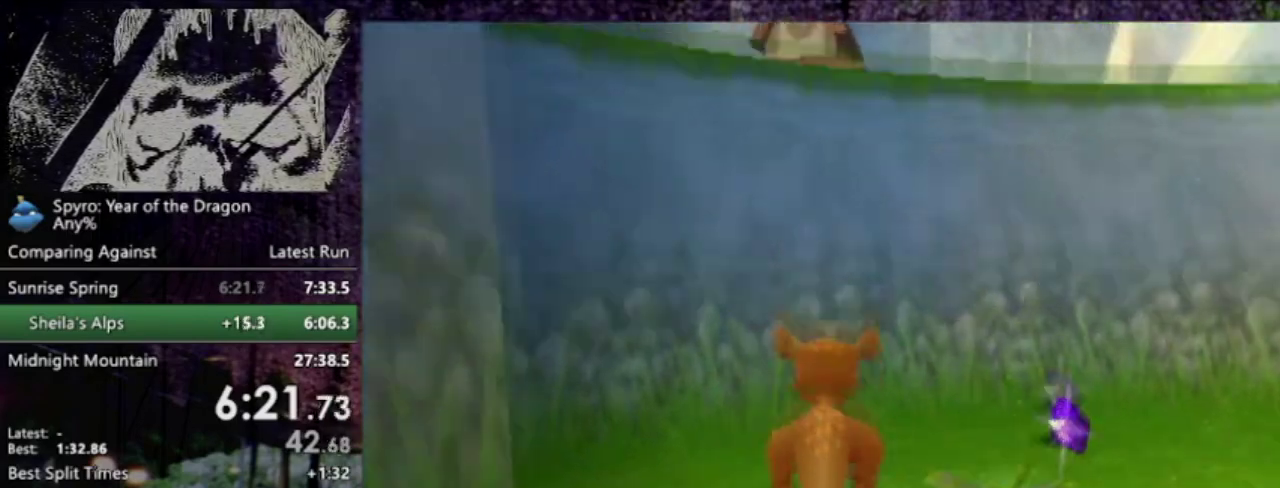
{"buttons": [], "left_stick": "up", "events": [[200, "CROSS", "up"], [267, "CROSS", "down"], [467, "CROSS", "up"]]}
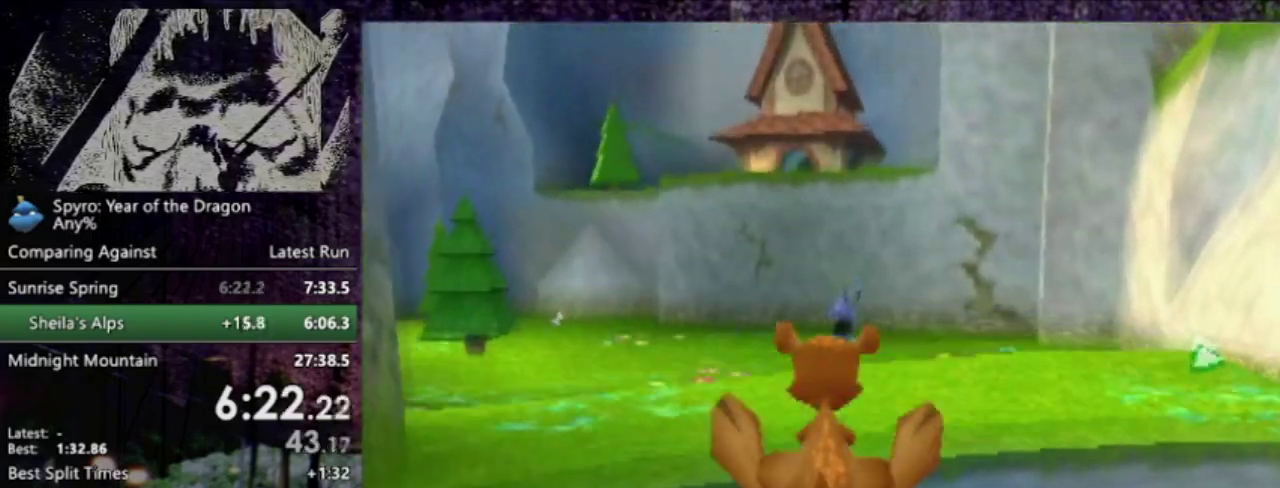
{"buttons": [], "left_stick": "up", "events": []}
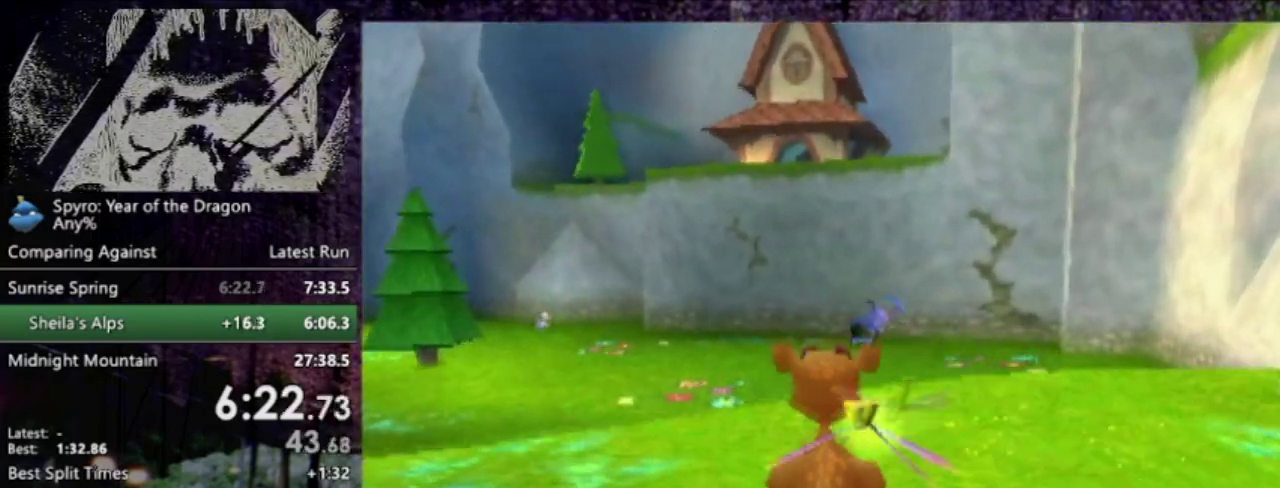
{"buttons": [], "left_stick": "up", "events": [[334, "L2", "down"], [467, "L2", "up"]]}
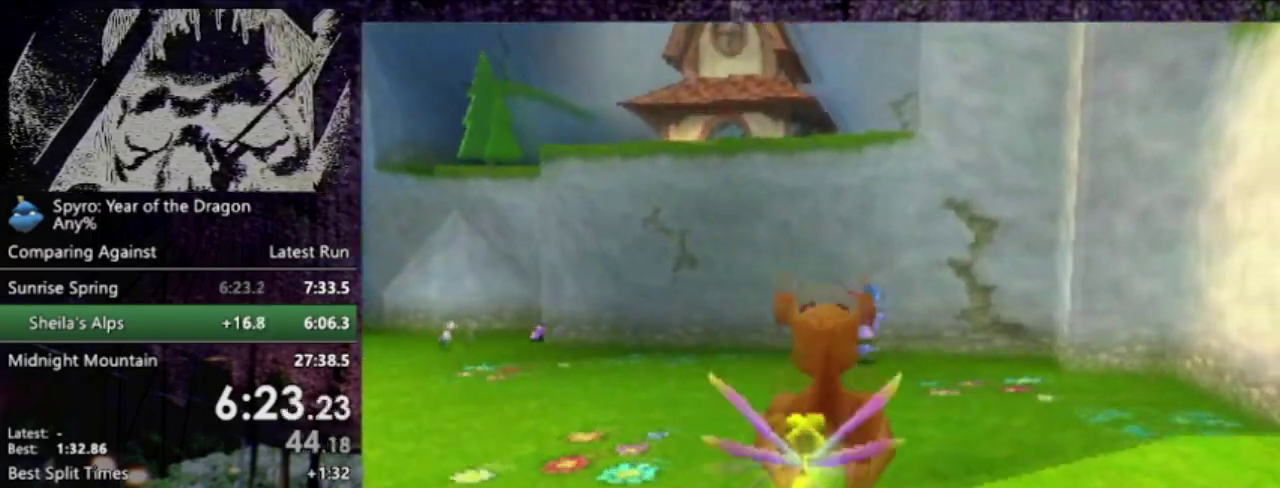
{"buttons": [], "left_stick": "up", "events": [[367, "L2", "down"], [467, "L2", "up"]]}
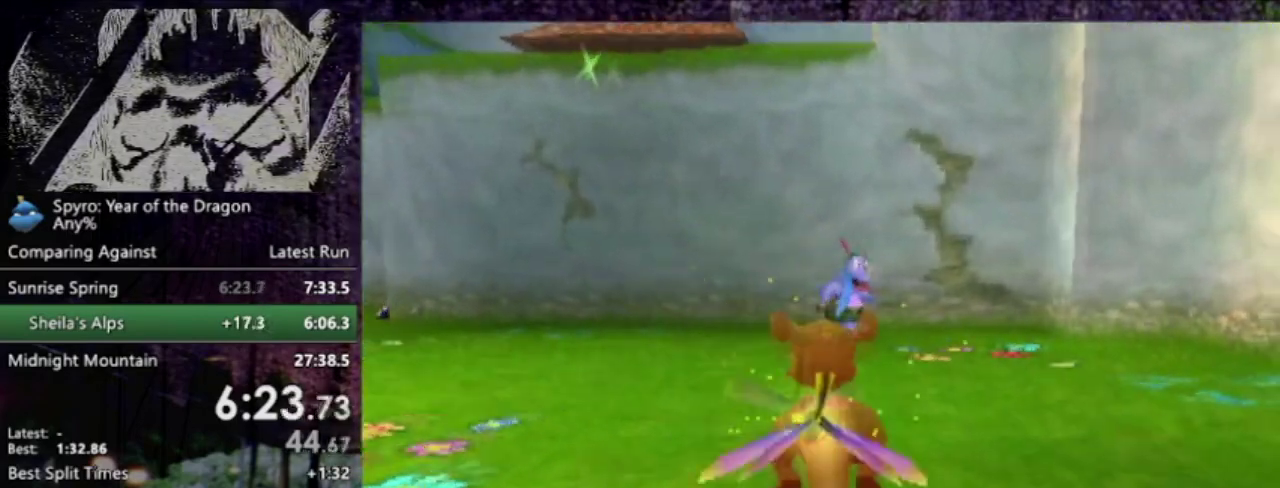
{"buttons": [], "left_stick": "up", "events": [[200, "CIRCLE", "down"], [334, "CIRCLE", "up"]]}
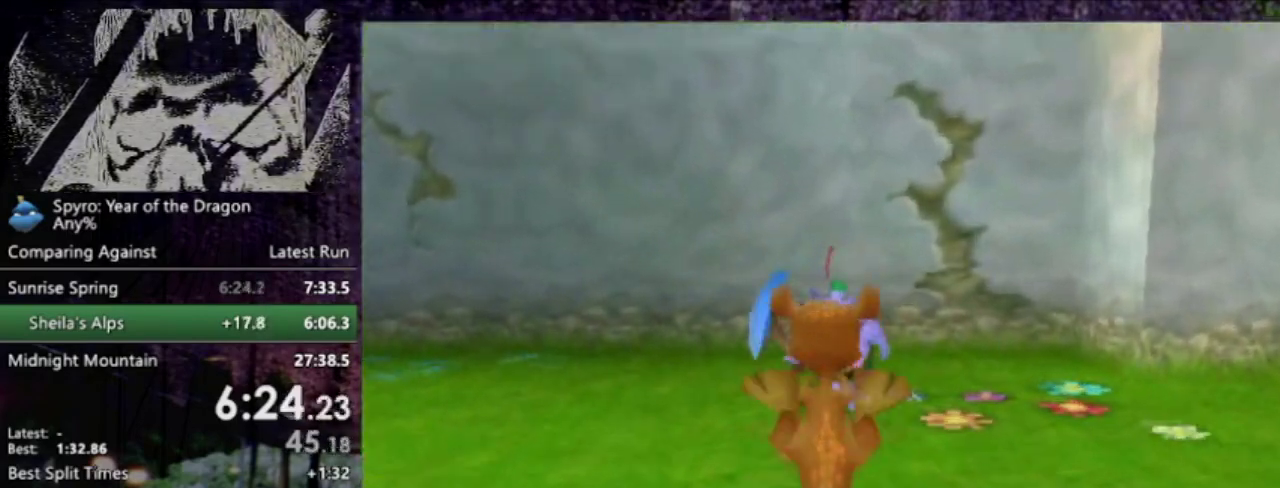
{"buttons": ["CROSS"], "left_stick": "up", "events": [[167, "left_stick", "up-left"], [201, "L2", "down"], [334, "L2", "up"], [401, "left_stick", "up"], [501, "CROSS", "down"]]}
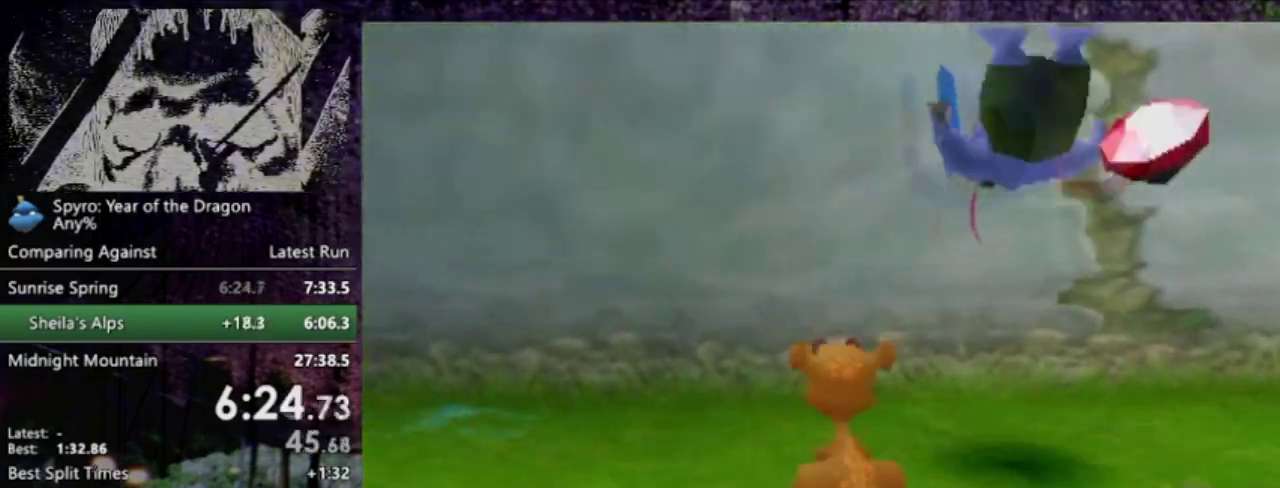
{"buttons": [], "left_stick": "up", "events": [[67, "CROSS", "up"]]}
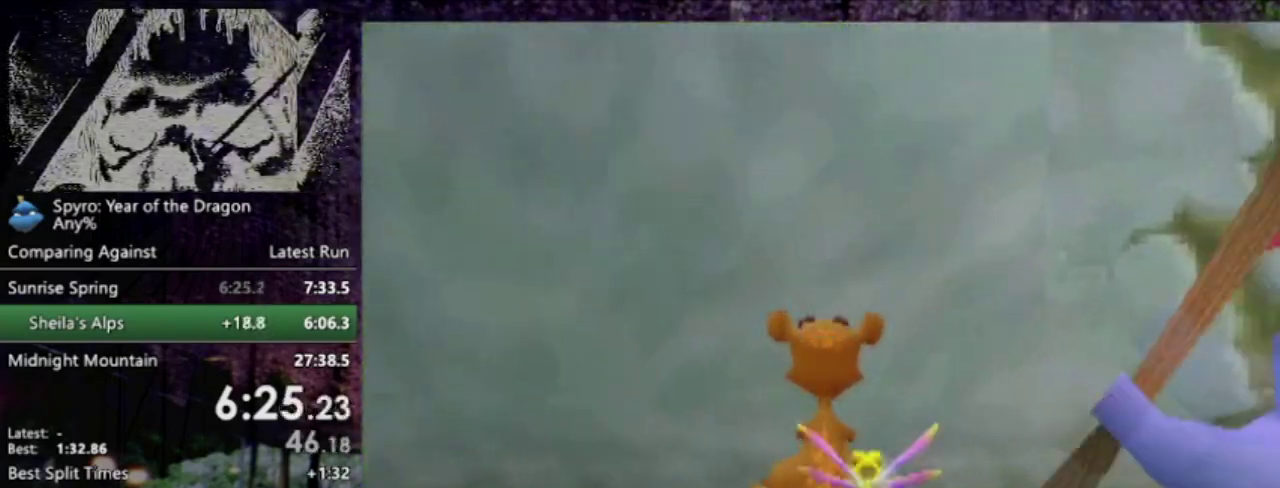
{"buttons": ["CIRCLE"], "left_stick": "up", "events": [[134, "CROSS", "down"], [334, "CIRCLE", "down"], [367, "CROSS", "up"]]}
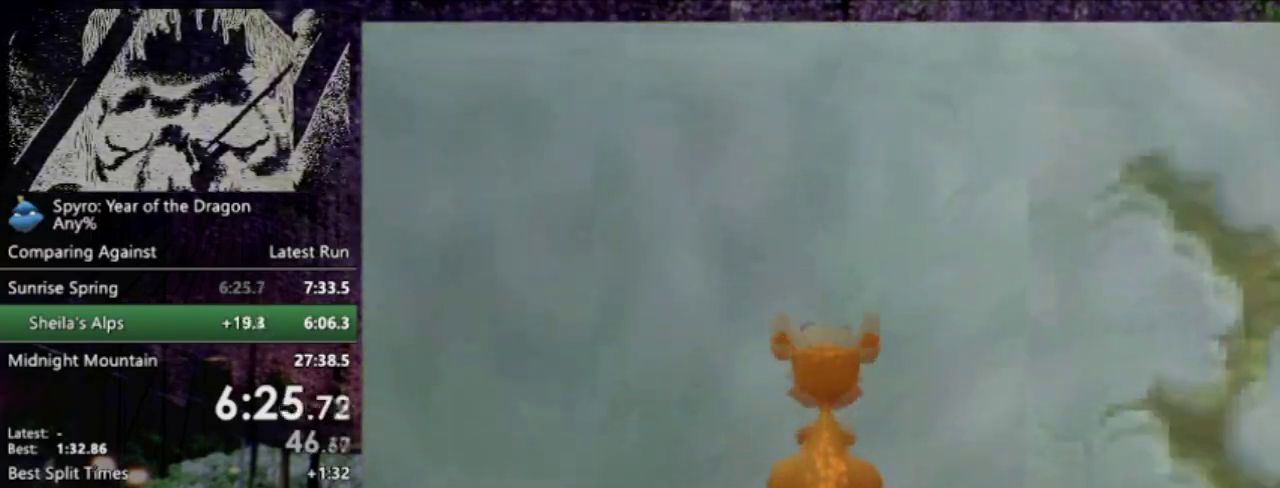
{"buttons": [], "left_stick": "up", "events": [[100, "CIRCLE", "up"], [167, "left_stick", "up-left"], [400, "left_stick", "up"]]}
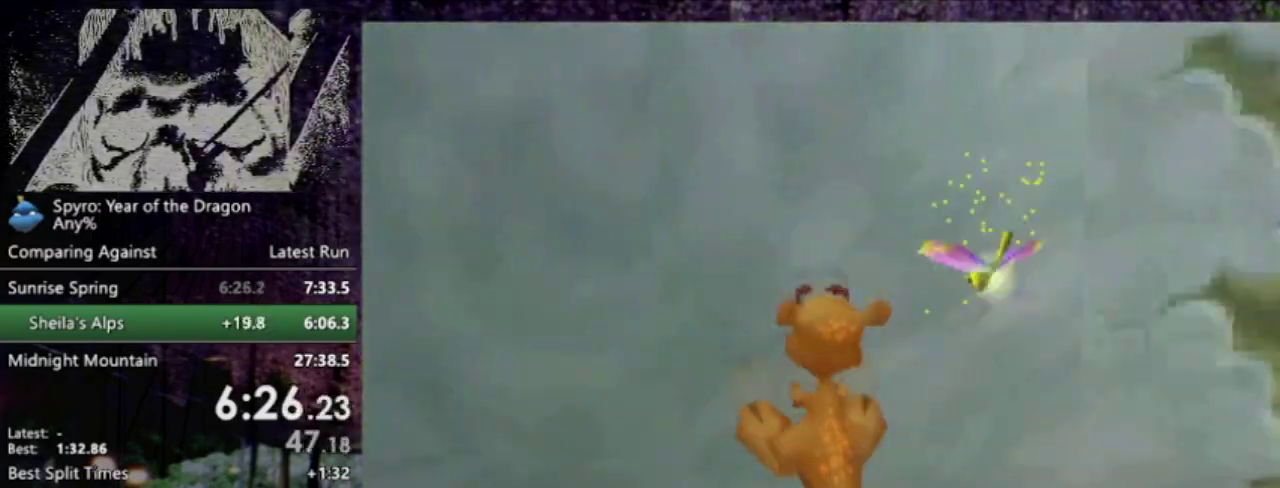
{"buttons": [], "left_stick": "up", "events": [[167, "CROSS", "down"], [201, "L2", "down"], [267, "CROSS", "up"], [267, "L2", "up"], [367, "left_stick", "up-left"], [501, "left_stick", "up"]]}
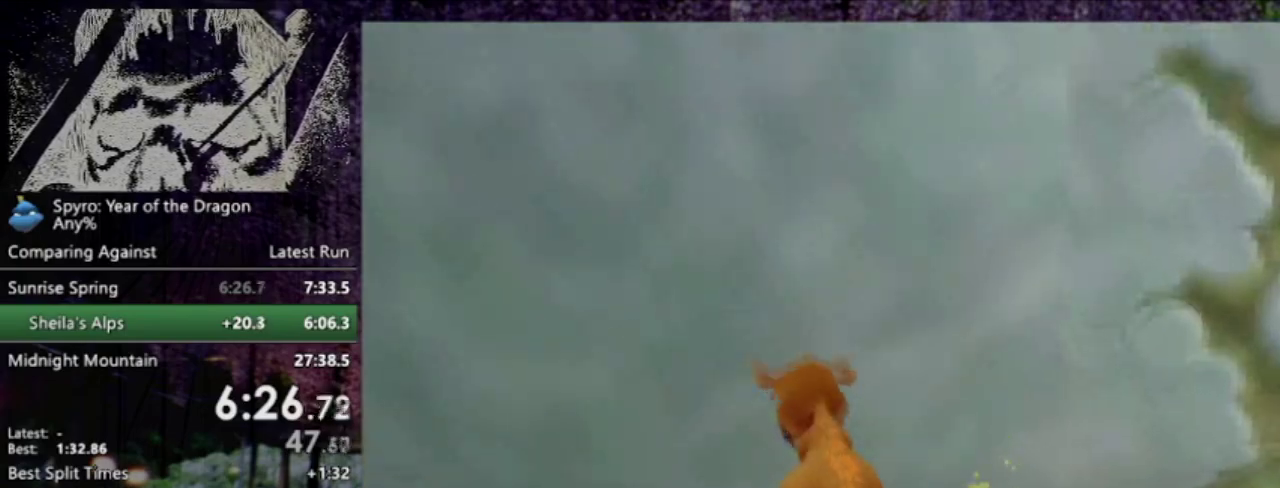
{"buttons": ["CROSS"], "left_stick": "up", "events": [[367, "CROSS", "down"]]}
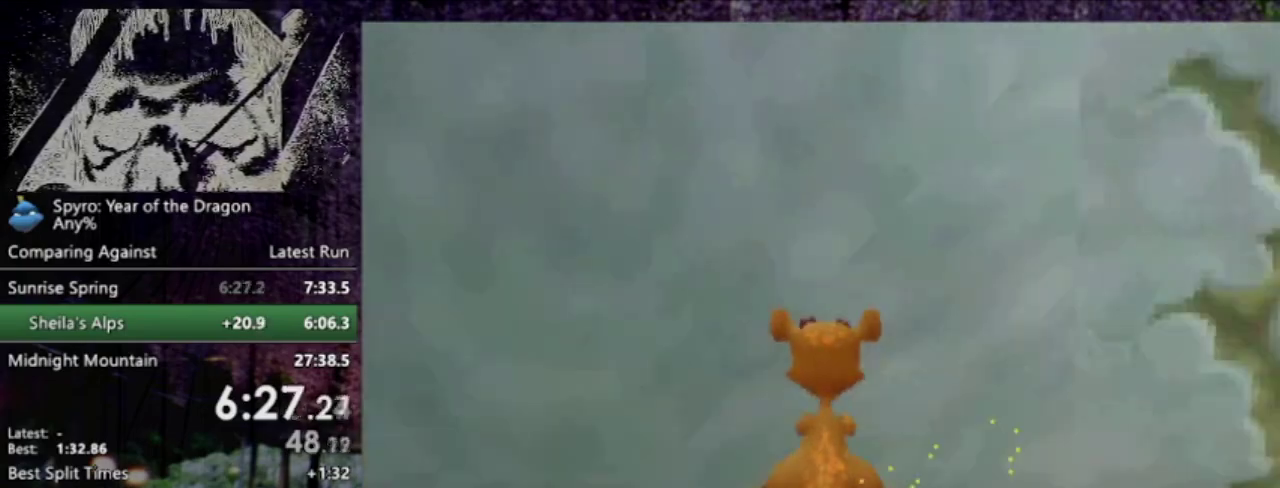
{"buttons": [], "left_stick": "up", "events": [[34, "CIRCLE", "down"], [100, "CROSS", "up"], [201, "L2", "down"], [267, "CIRCLE", "up"], [334, "L2", "up"]]}
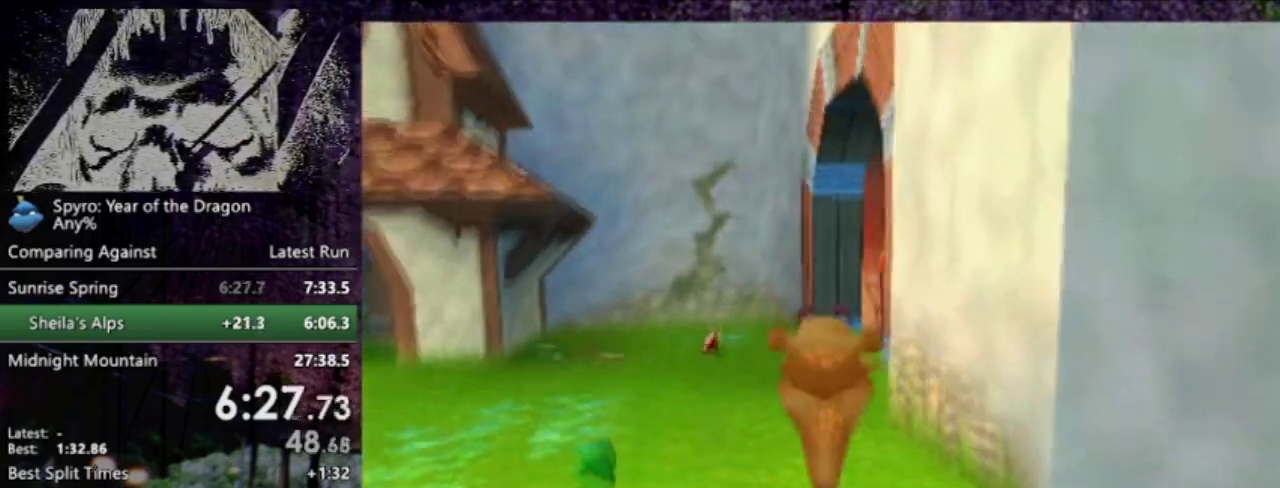
{"buttons": [], "left_stick": "up", "events": []}
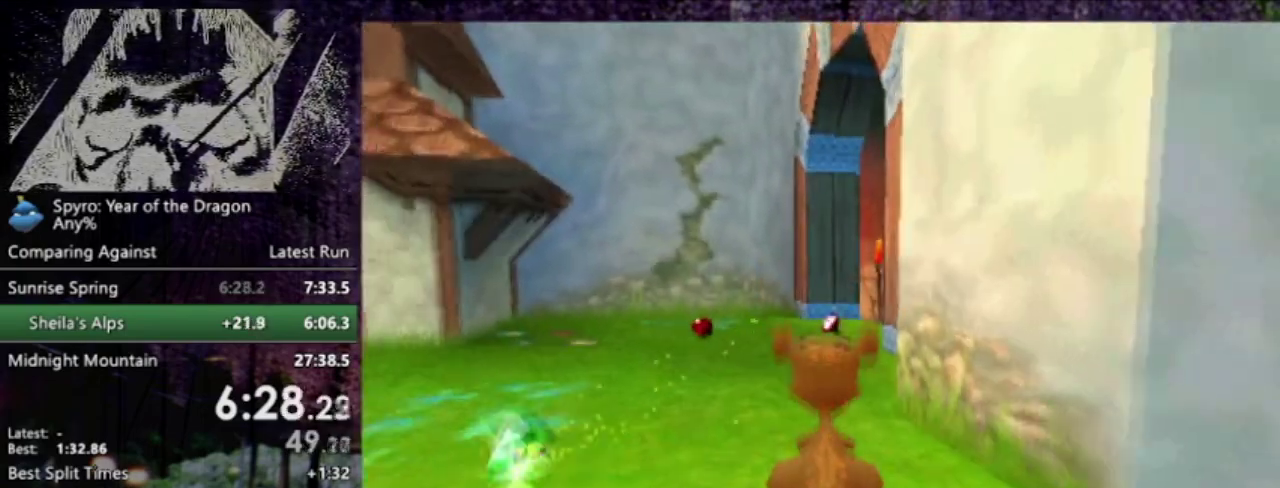
{"buttons": [], "left_stick": "up", "events": []}
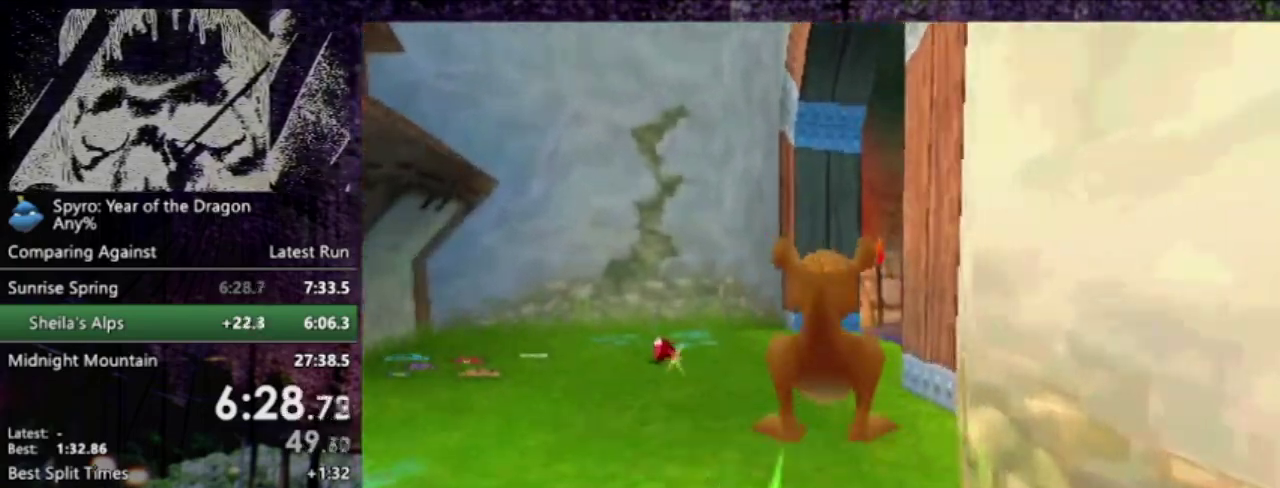
{"buttons": [], "left_stick": "up", "events": [[167, "L2", "down"], [367, "L2", "up"]]}
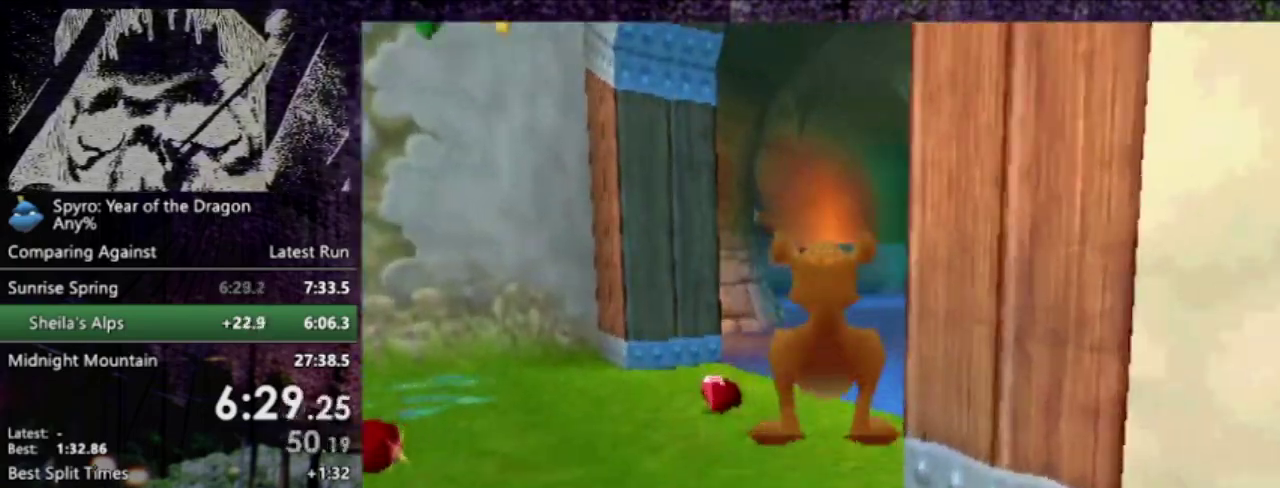
{"buttons": [], "left_stick": "up", "events": []}